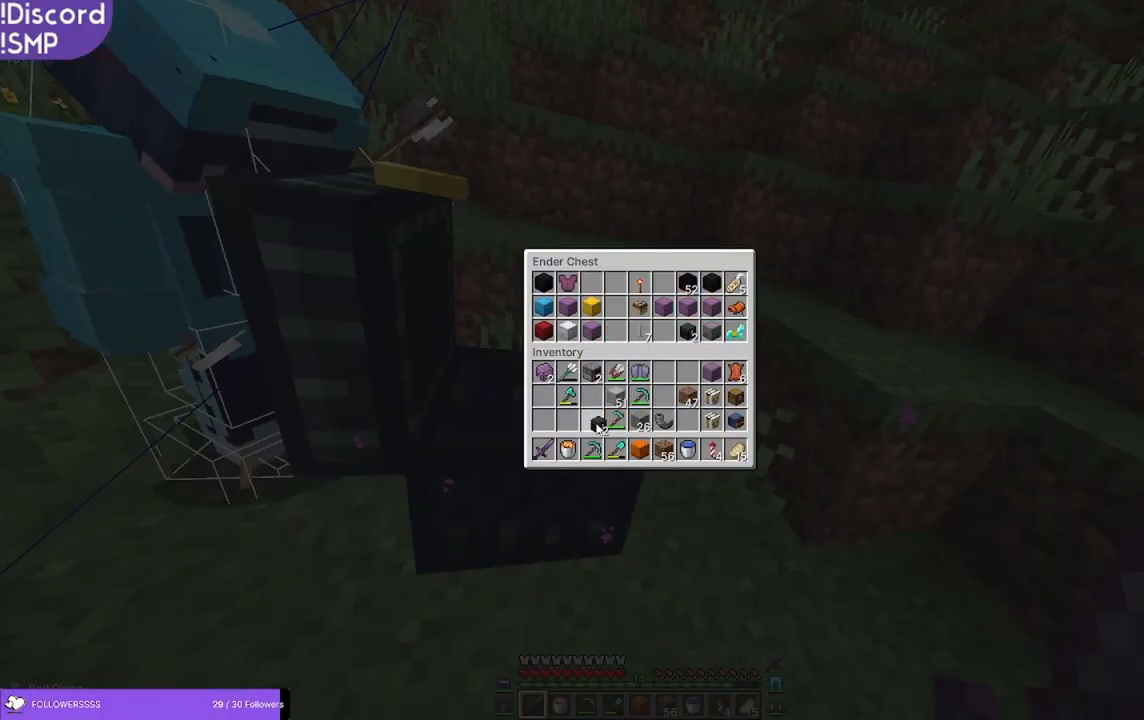
Gameplay with keyboard and mouse; each line is a JSON object with the keys and mouse buttons held at the frame after it. "events" lists presses ("down") and releases ("up") of "a", "d", "s", "w", "mouse_left" and "mouse_right" between this image and that frame as [ms after this image, input, new state], when the widget could be followed in between. "mouse_left", "mouse_right" = the "left", "right" buttons of the "mouse" list. No other keys are recorded. Fast repeated clicks can show as one long hold. Mouse movement is not recorded.
{"keys": ["s"], "mouse": [], "events": [[484, "s", "down"]]}
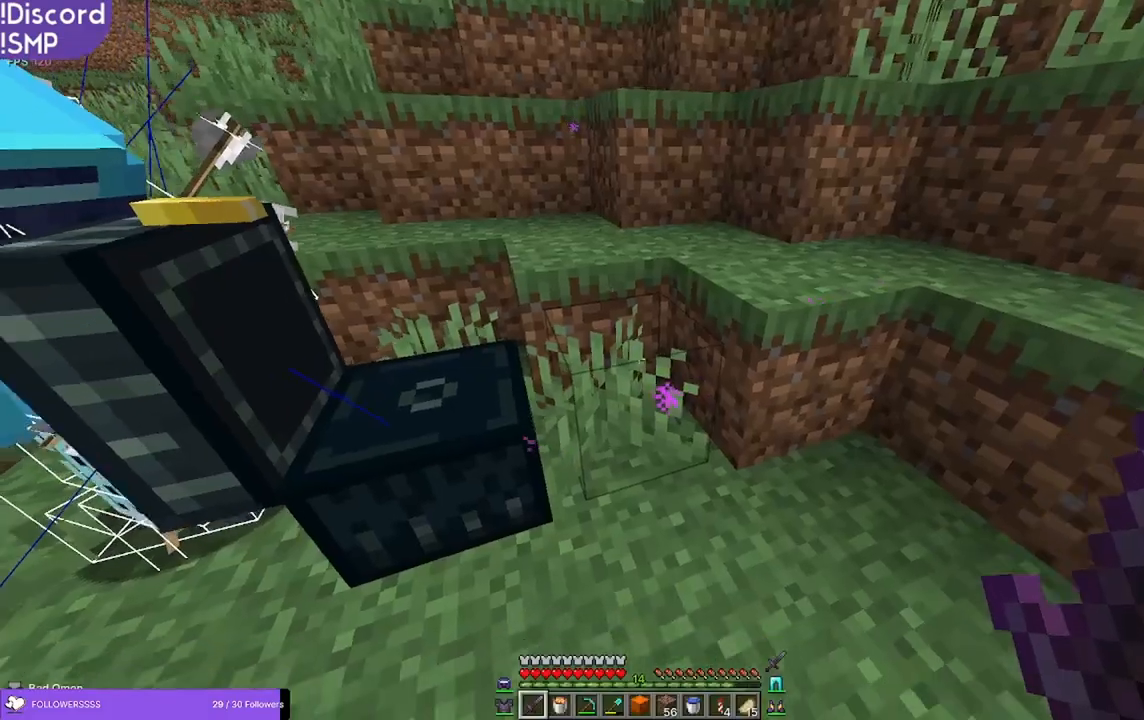
{"keys": ["w"], "mouse": [], "events": [[167, "s", "up"], [450, "w", "down"]]}
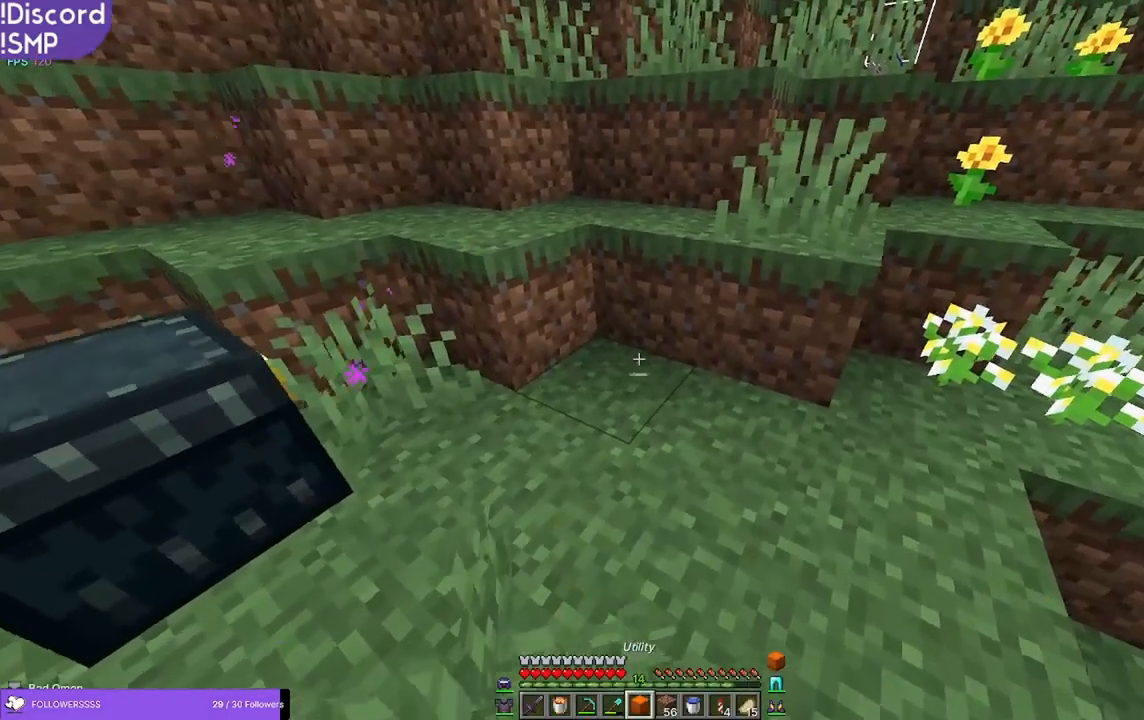
{"keys": [], "mouse": [], "events": [[34, "w", "up"]]}
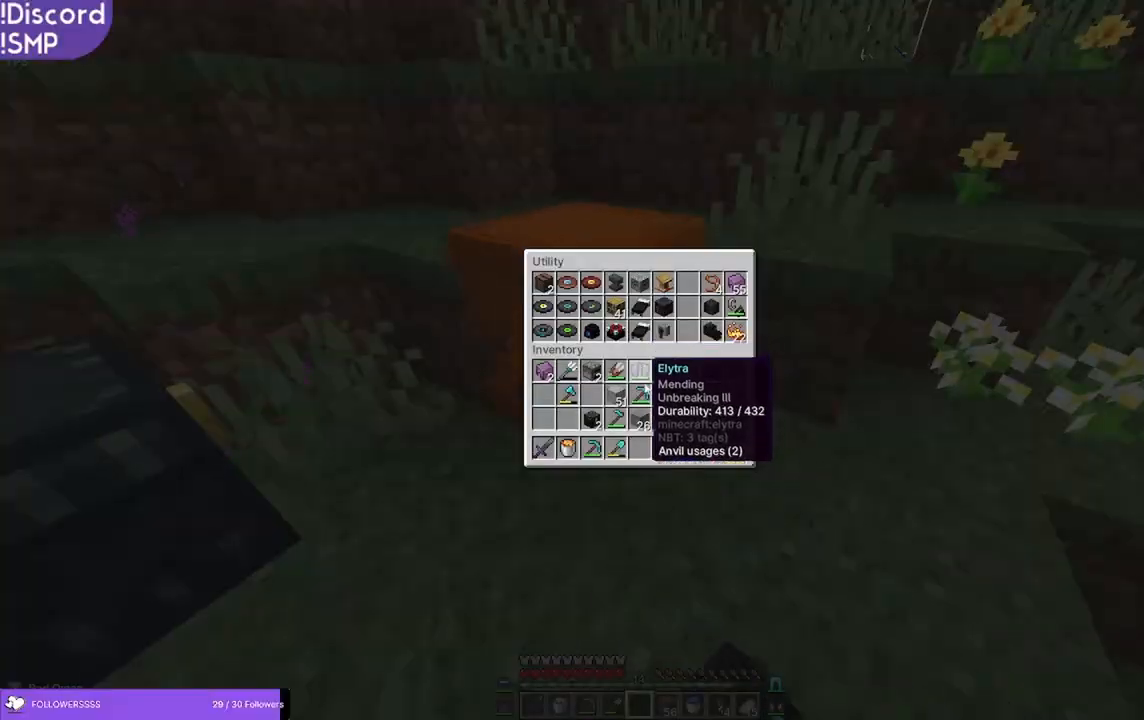
{"keys": [], "mouse": [], "events": []}
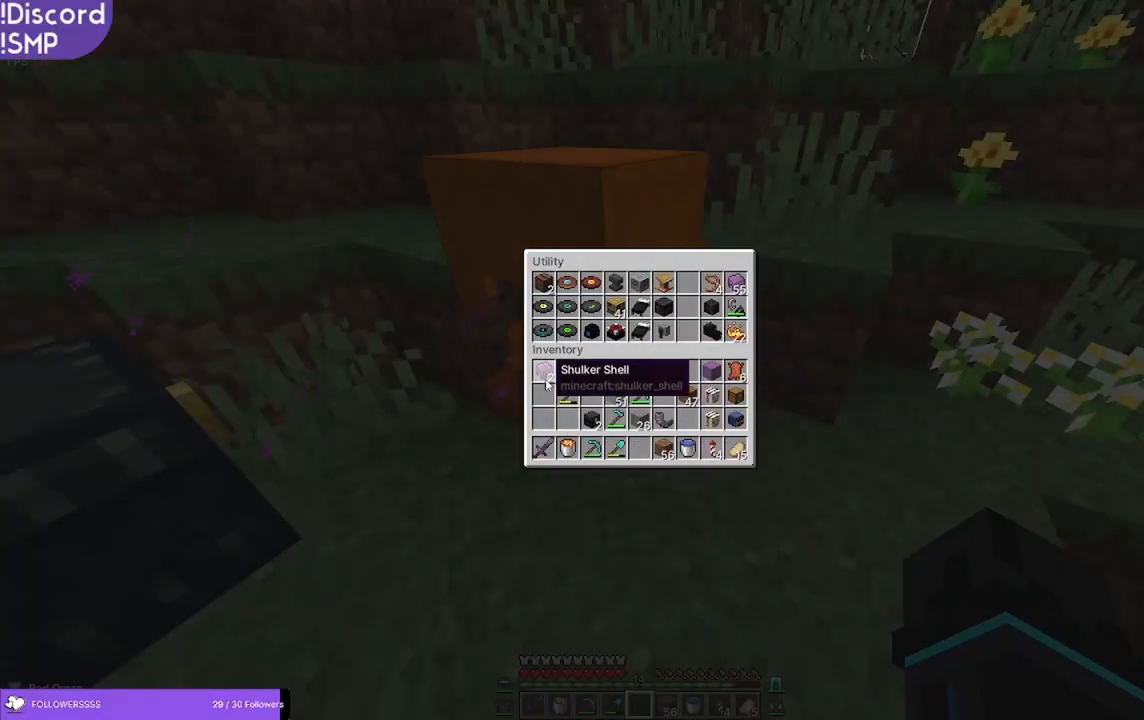
{"keys": [], "mouse": [], "events": []}
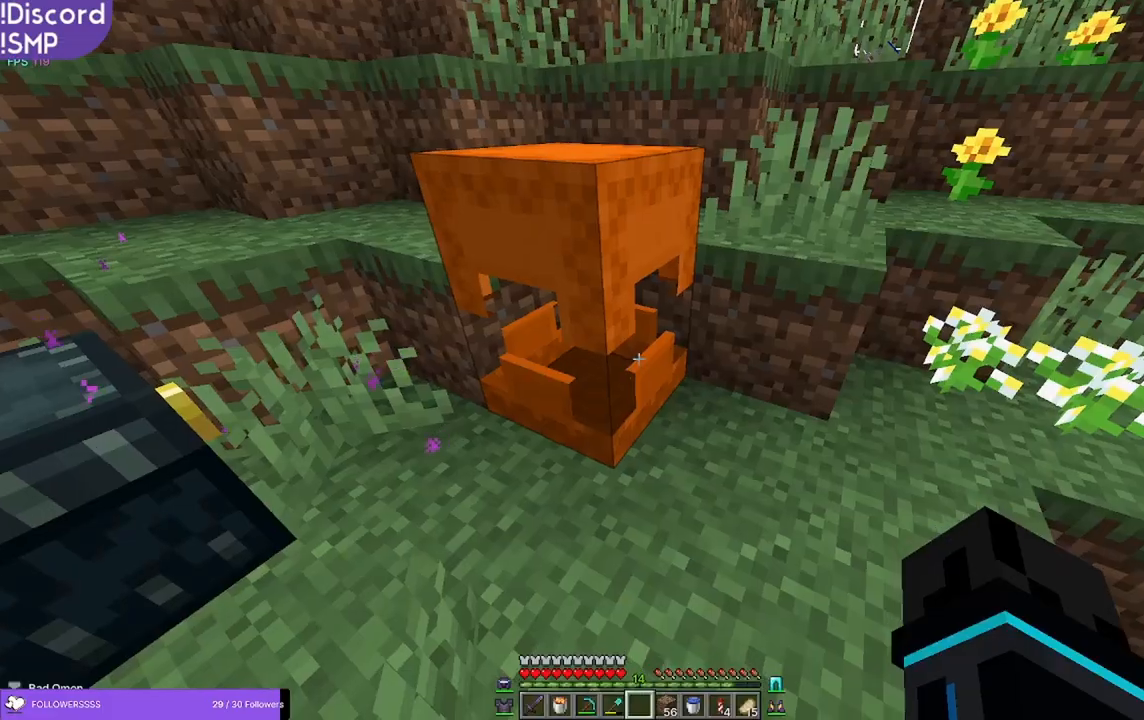
{"keys": [], "mouse": [], "events": [[84, "w", "down"], [150, "w", "up"], [317, "d", "down"], [417, "d", "up"]]}
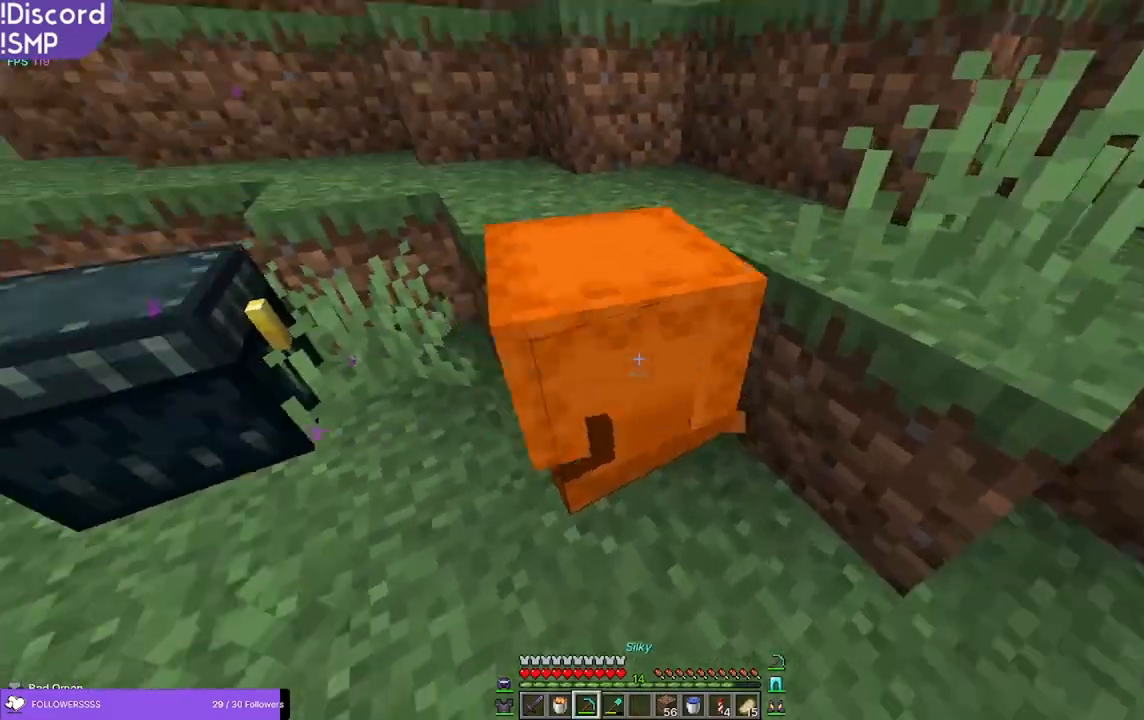
{"keys": ["w"], "mouse": [], "events": [[34, "mouse_left", "down"], [150, "w", "down"], [284, "d", "down"], [384, "mouse_left", "up"], [484, "d", "up"]]}
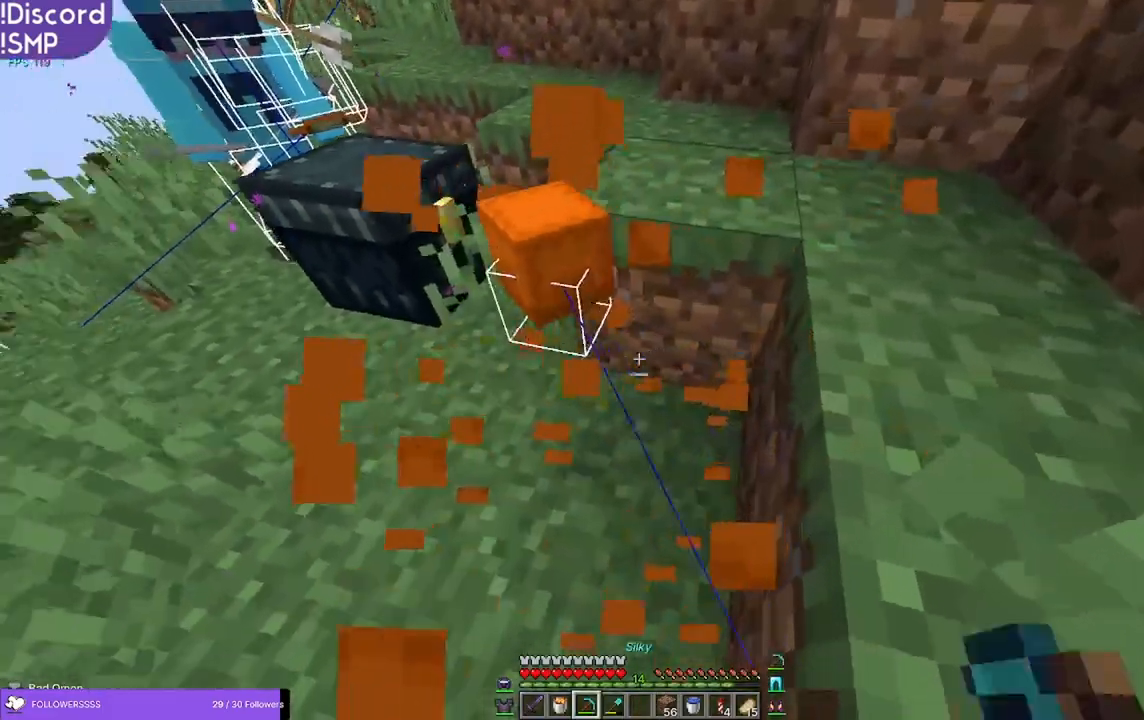
{"keys": ["a"], "mouse": [], "events": [[67, "a", "down"], [334, "w", "up"]]}
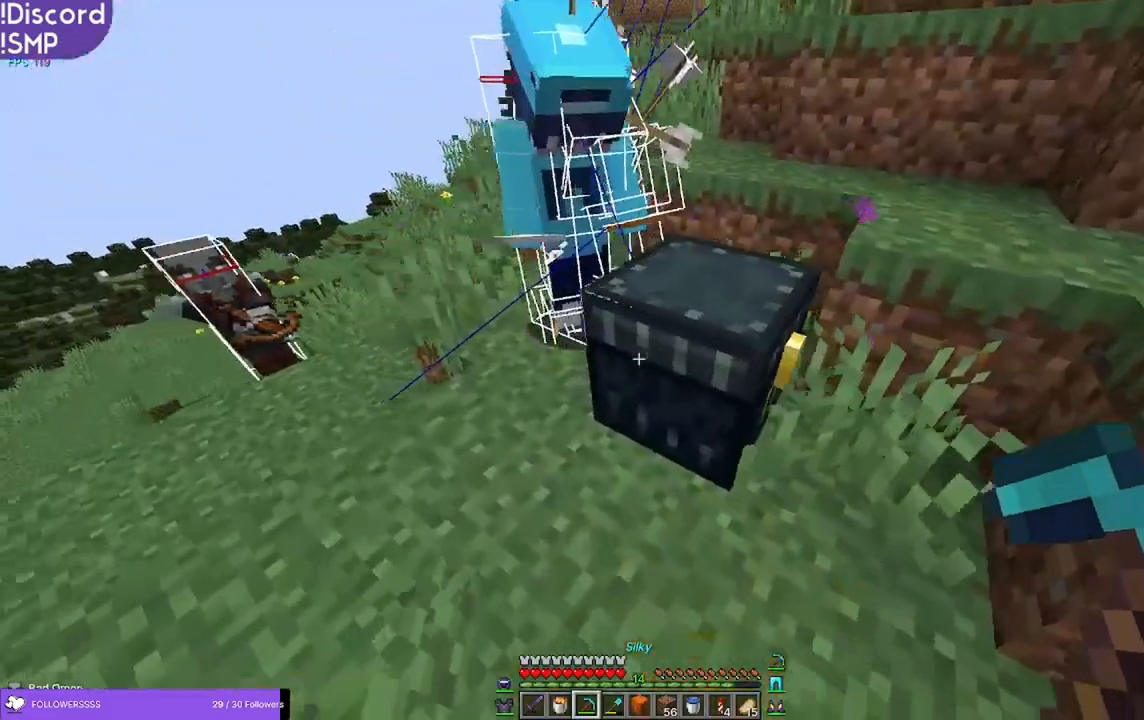
{"keys": [], "mouse": []}
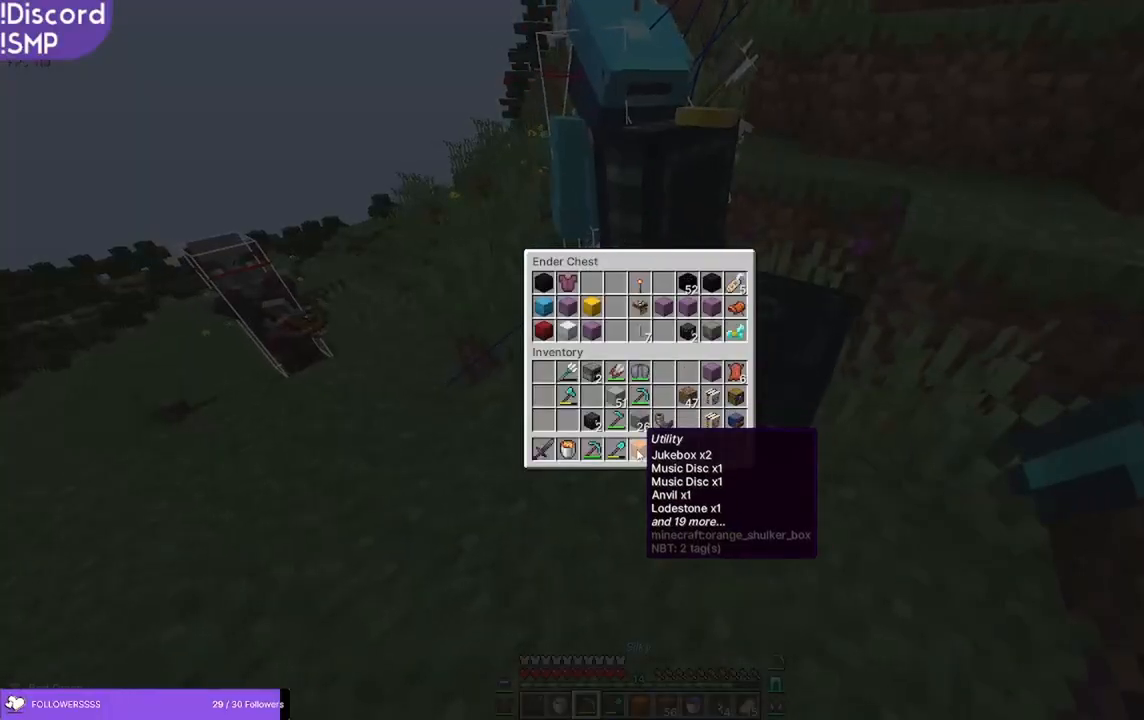
{"keys": [], "mouse": [], "events": []}
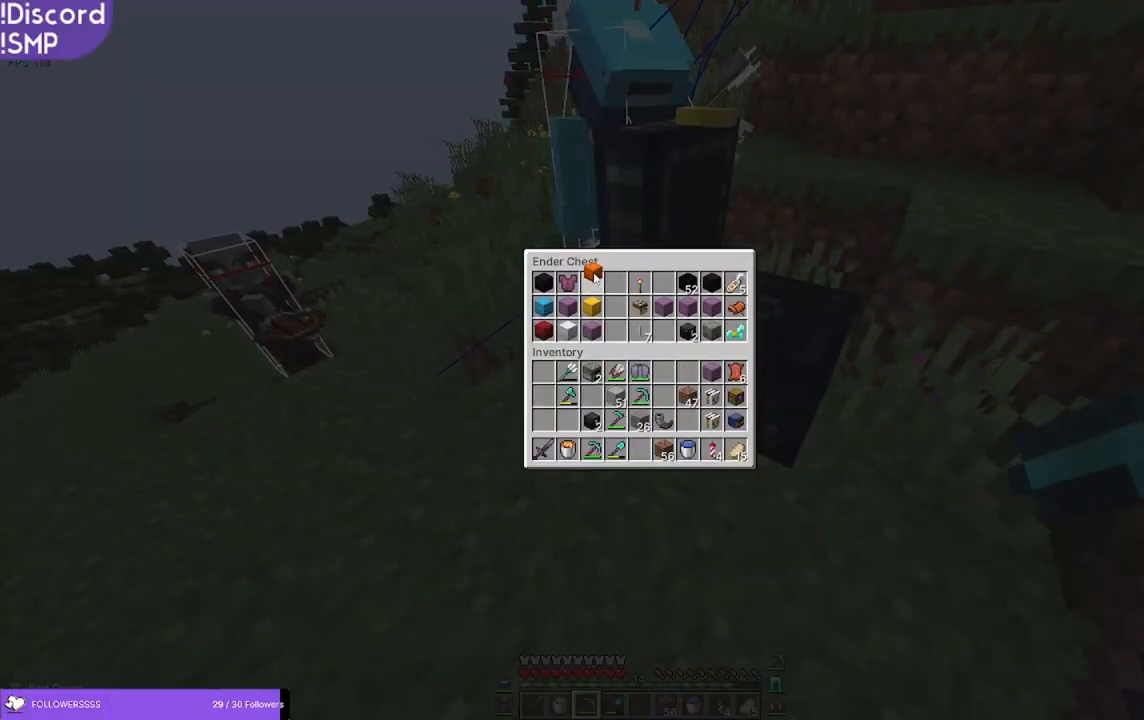
{"keys": ["w"], "mouse": [], "events": [[367, "w", "down"]]}
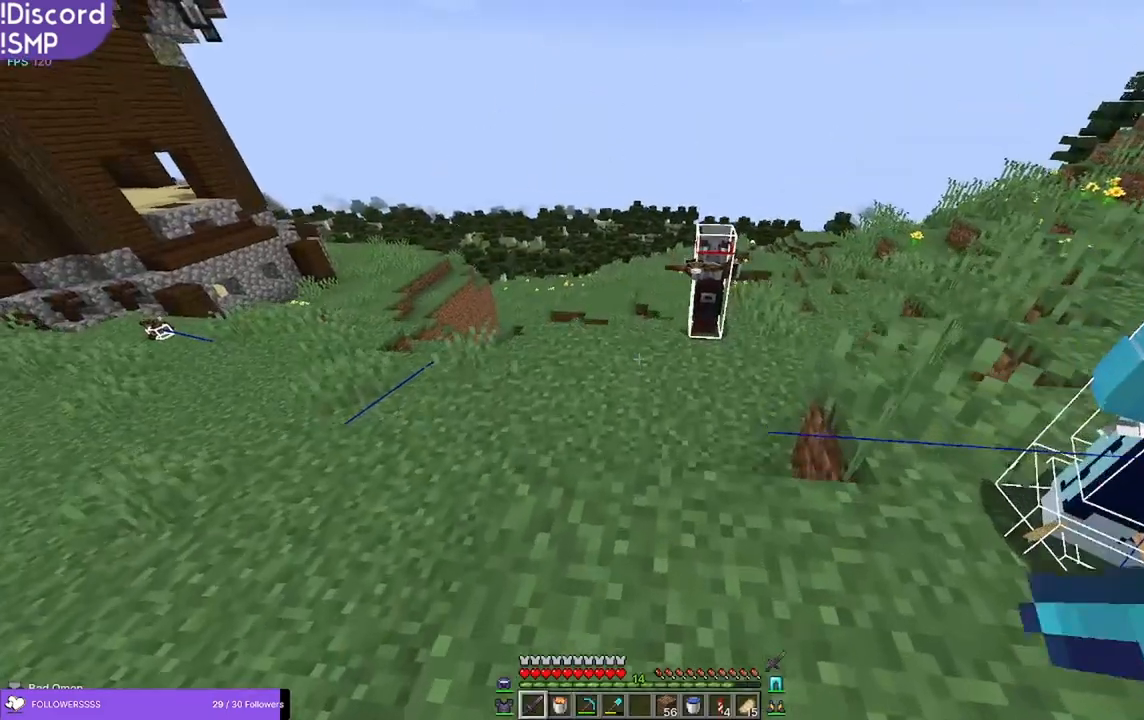
{"keys": ["w"], "mouse": [], "events": []}
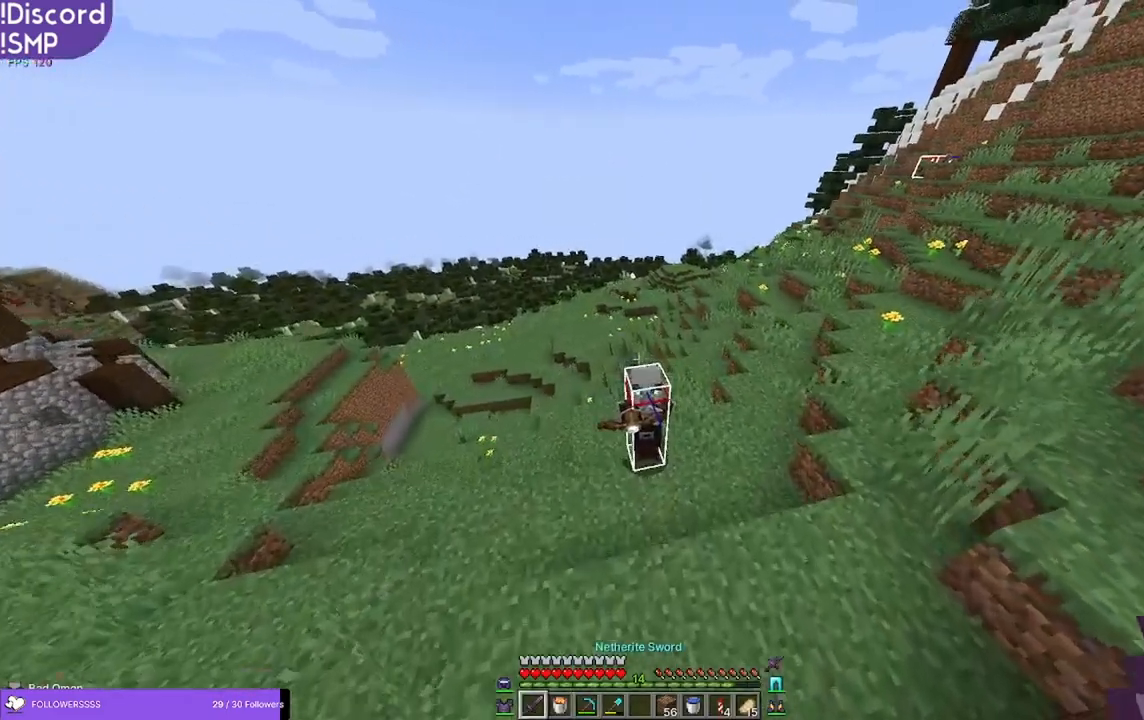
{"keys": [], "mouse": [], "events": [[234, "w", "up"], [300, "mouse_left", "down"], [400, "mouse_left", "up"]]}
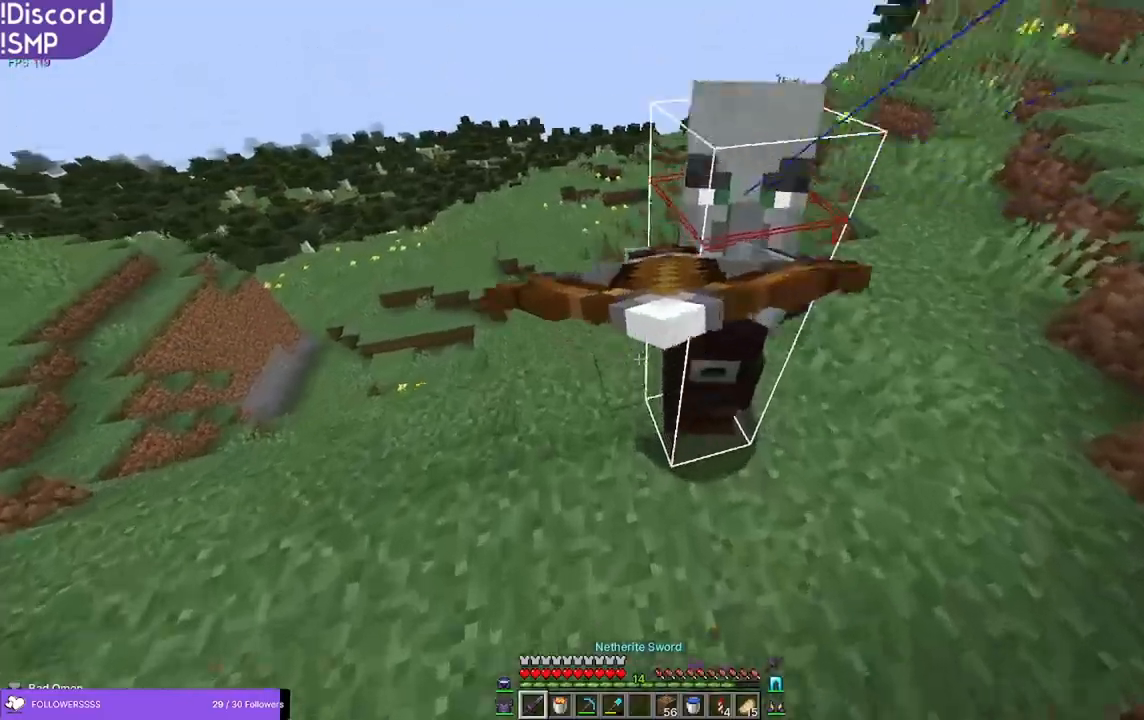
{"keys": [], "mouse": [], "events": [[384, "mouse_left", "down"], [467, "mouse_left", "up"]]}
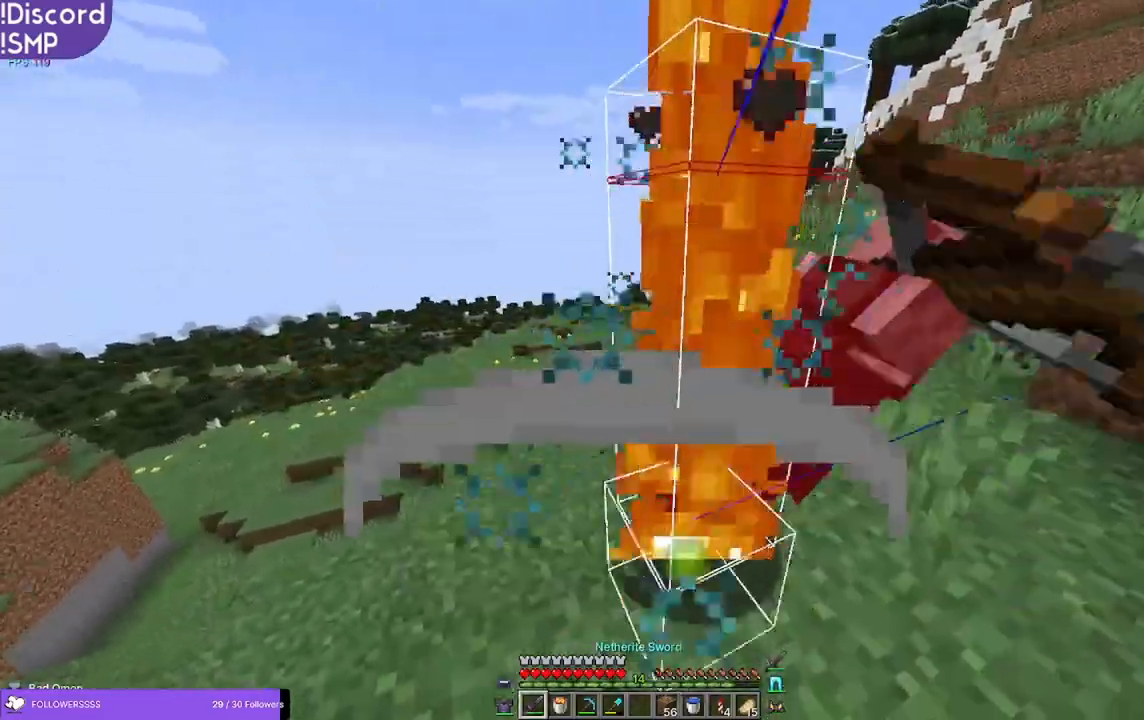
{"keys": ["d", "w"], "mouse": [], "events": [[250, "w", "down"], [284, "w", "up"], [450, "d", "down"], [500, "w", "down"]]}
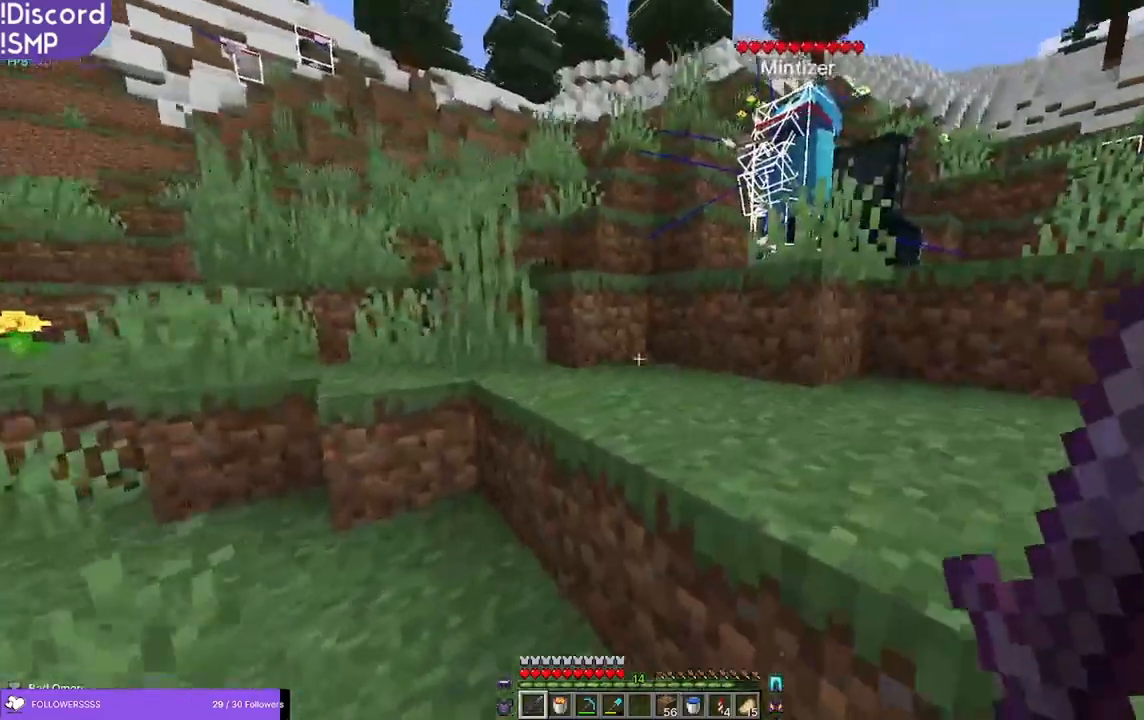
{"keys": ["w"], "mouse": [], "events": [[17, "d", "up"]]}
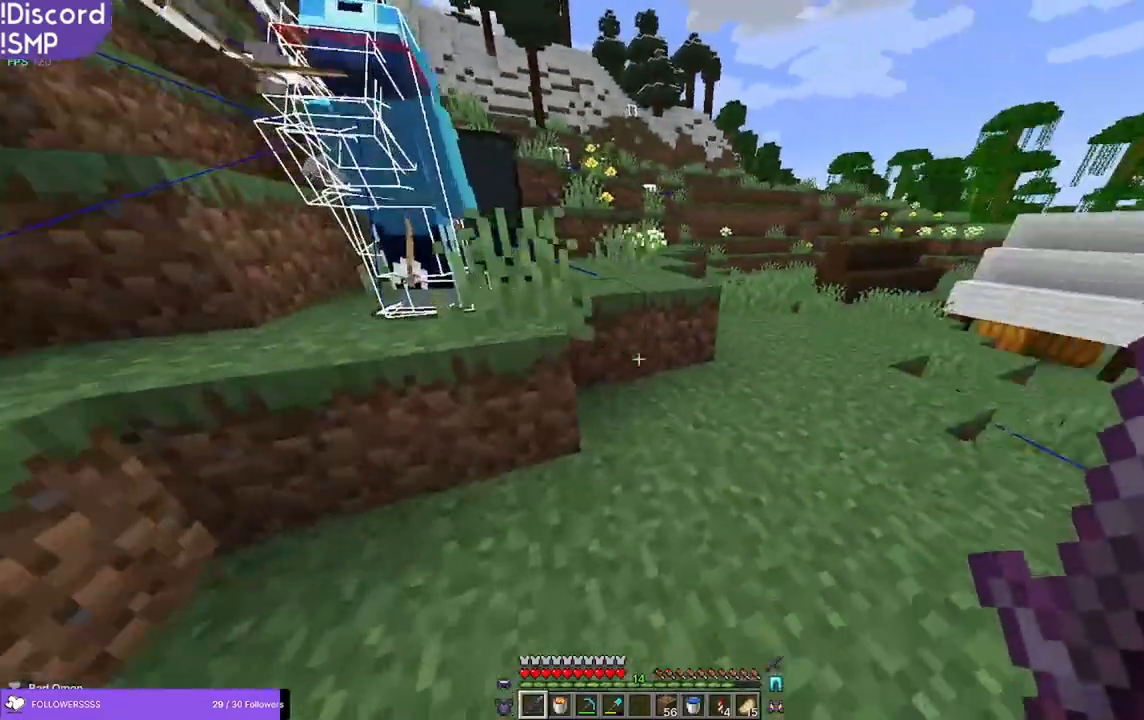
{"keys": ["w"], "mouse": [], "events": []}
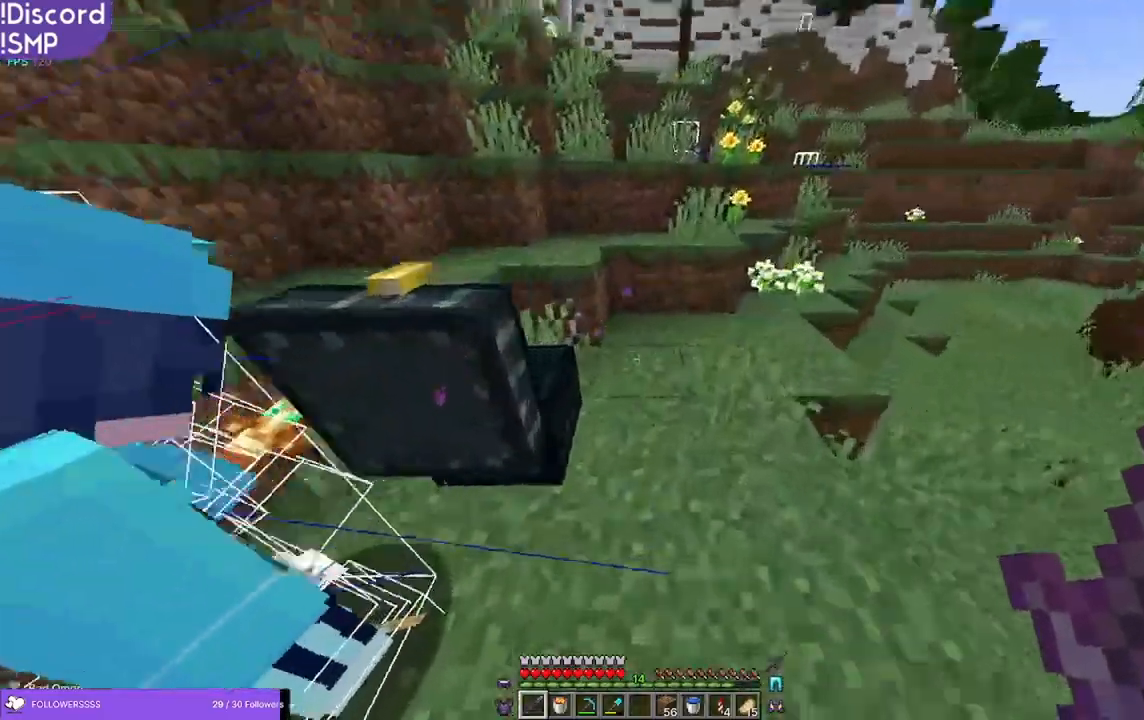
{"keys": [], "mouse": [], "events": [[184, "d", "down"], [200, "w", "up"], [334, "d", "up"]]}